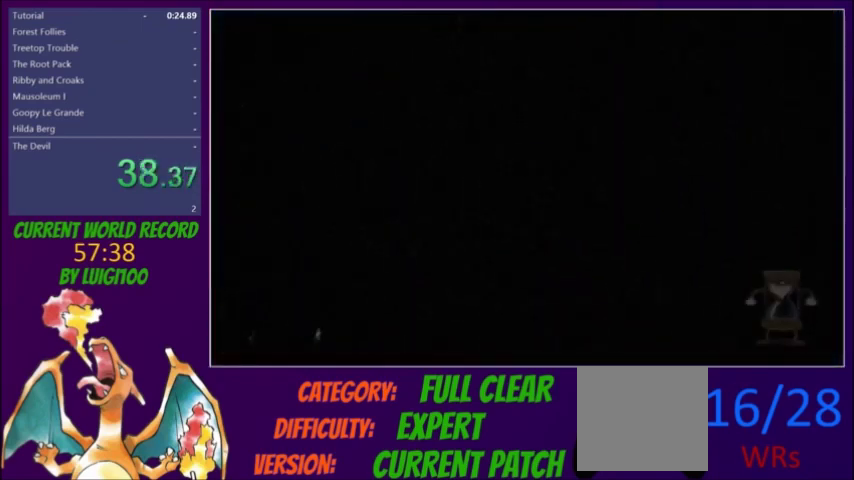
Gameplay with a controller (Xbox layout); each line is a JSON object with the inputs held at the frame after it. "events" lists button and stick changes between this image and that frame as [ms after this image, input, new state], when the widget could be followed in between. Not read: L3 R3 START left_stick right_stick.
{"buttons": [], "events": []}
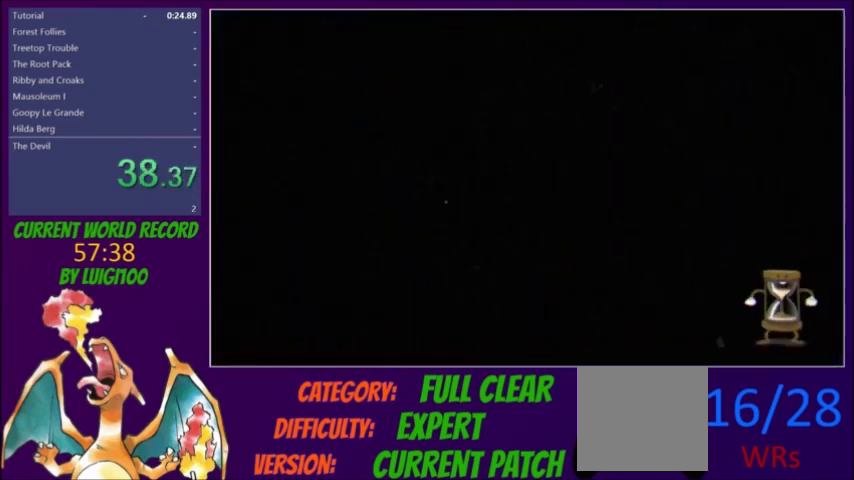
{"buttons": [], "events": []}
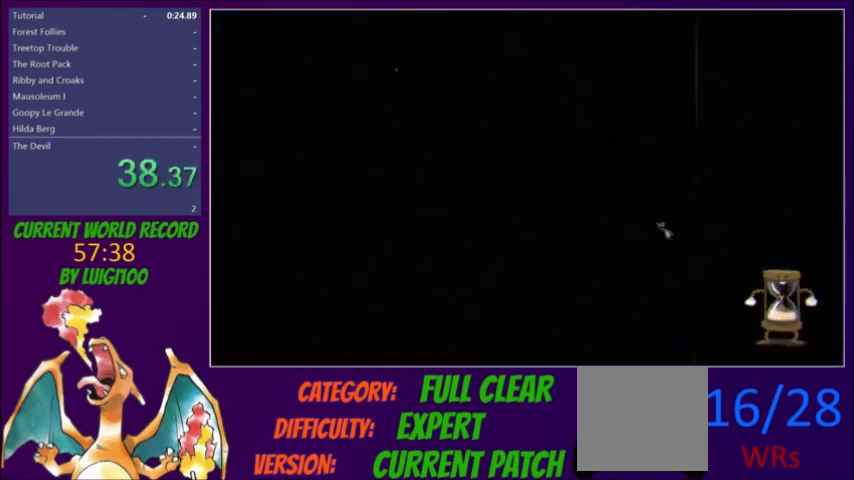
{"buttons": [], "events": []}
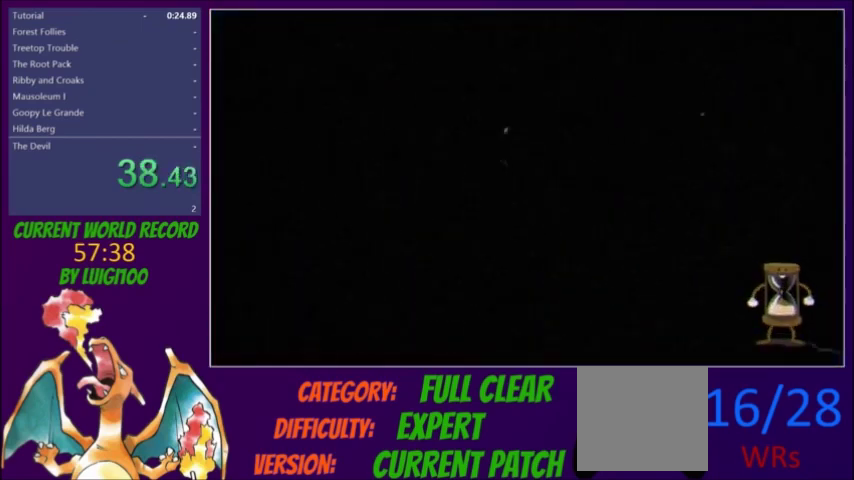
{"buttons": [], "events": []}
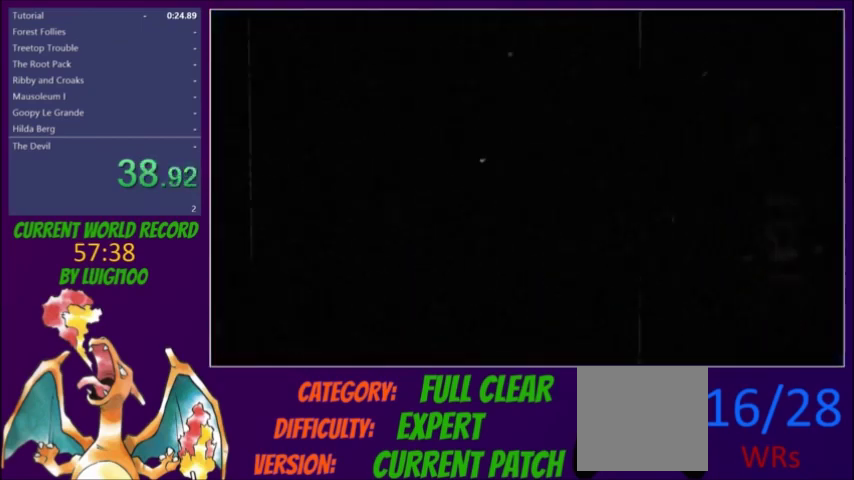
{"buttons": [], "events": []}
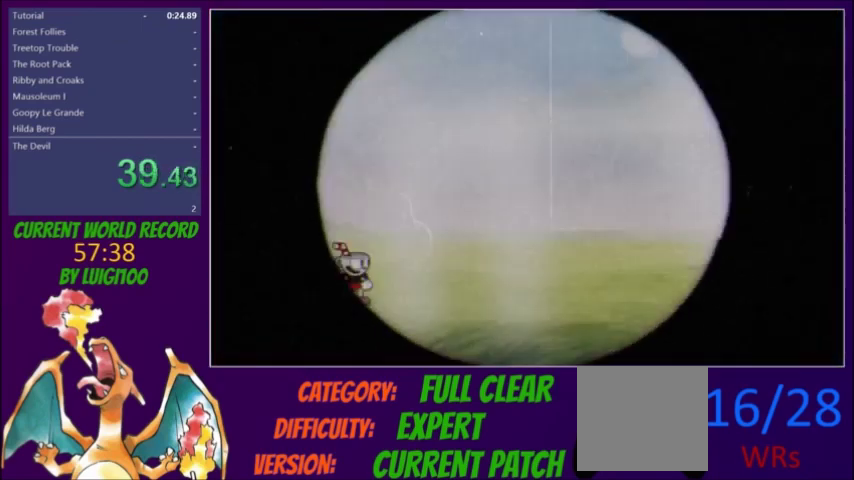
{"buttons": ["DPAD_RIGHT"], "events": [[34, "DPAD_RIGHT", "down"], [267, "Y", "down"], [334, "Y", "up"]]}
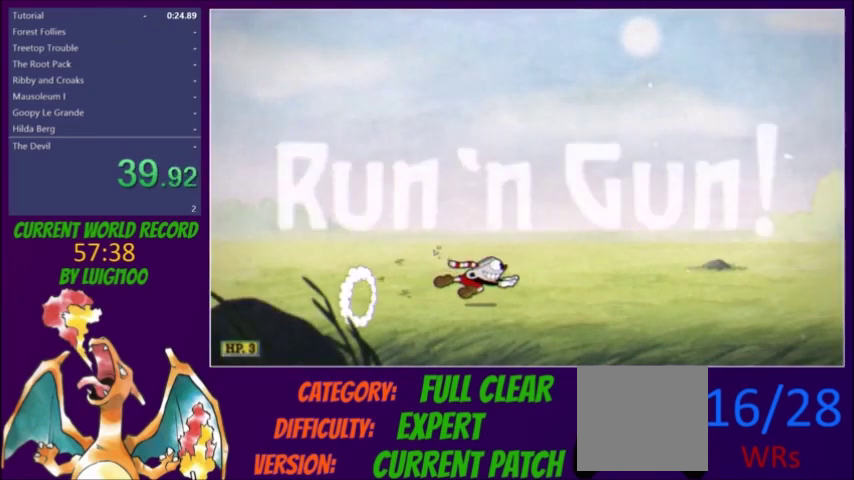
{"buttons": ["Y", "L2", "DPAD_RIGHT"], "events": [[67, "R1", "down"], [100, "Y", "down"], [133, "R1", "up"], [167, "Y", "up"], [367, "L2", "down"], [501, "Y", "down"]]}
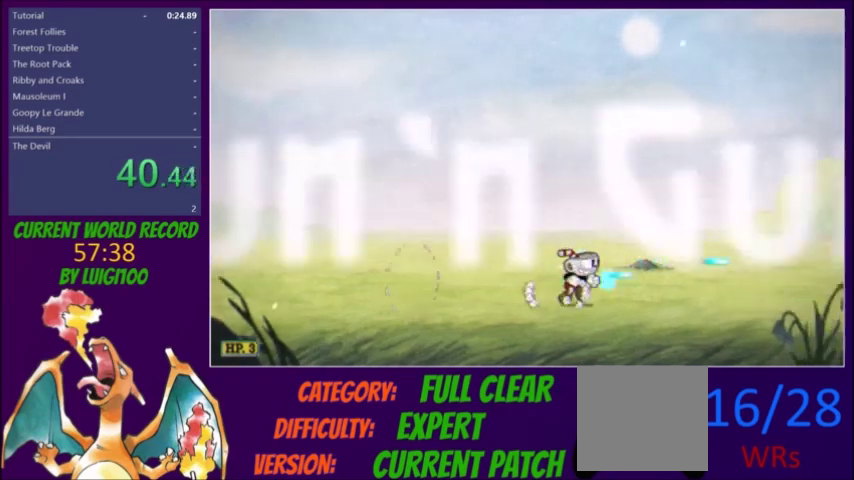
{"buttons": ["L2", "DPAD_RIGHT"], "events": [[100, "Y", "up"], [333, "R1", "down"], [367, "Y", "down"], [400, "R1", "up"], [467, "Y", "up"]]}
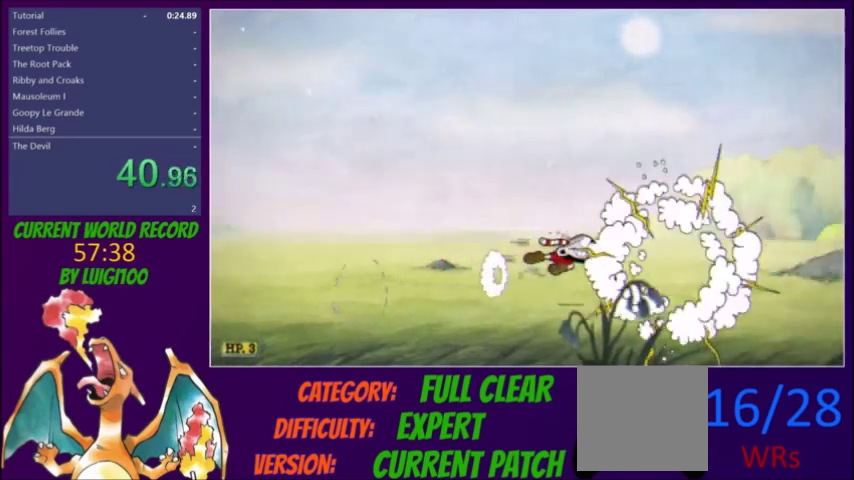
{"buttons": ["L2", "DPAD_RIGHT"], "events": [[334, "Y", "down"], [400, "Y", "up"]]}
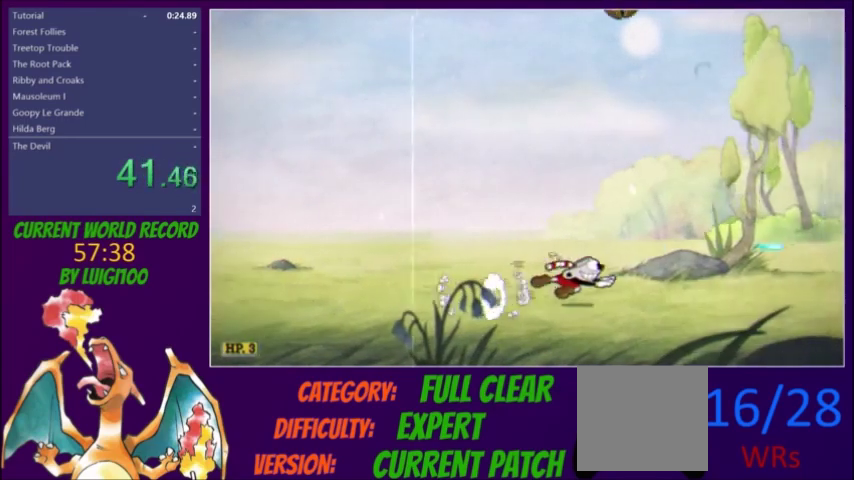
{"buttons": ["L2", "DPAD_RIGHT"], "events": [[133, "R1", "down"], [166, "Y", "down"], [233, "R1", "up"], [266, "Y", "up"]]}
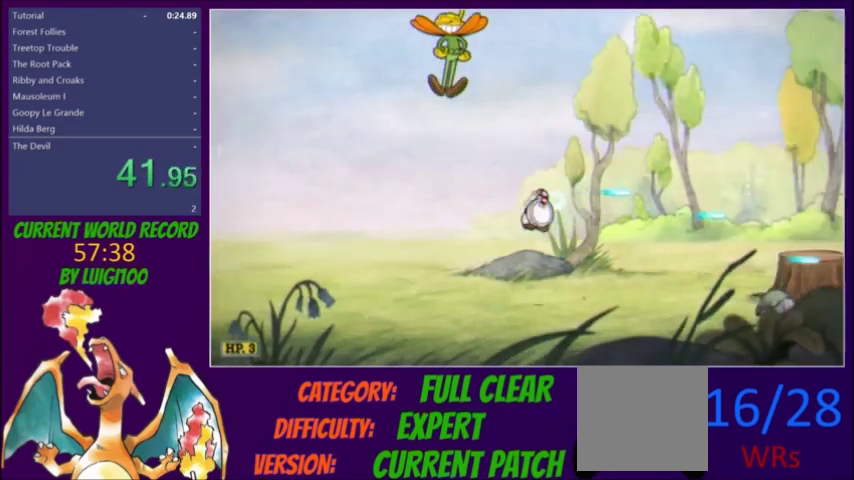
{"buttons": ["L2", "DPAD_RIGHT"], "events": [[234, "Y", "down"], [334, "Y", "up"]]}
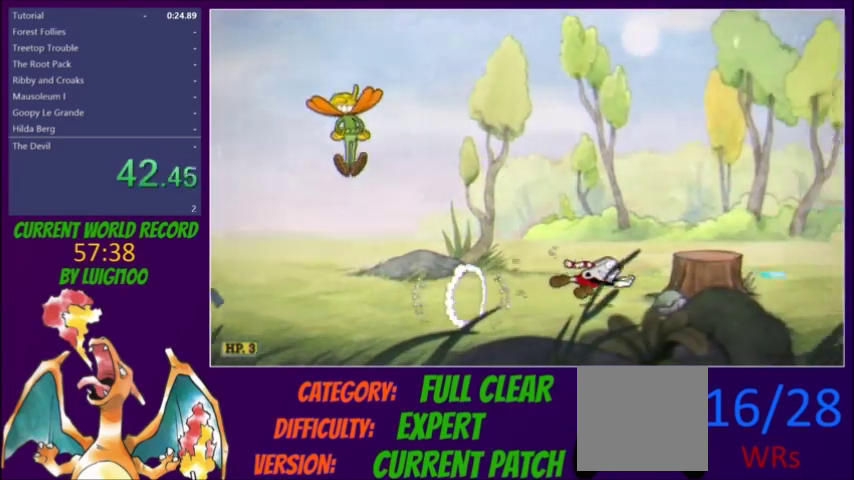
{"buttons": ["L2", "DPAD_RIGHT"], "events": [[166, "R1", "down"], [266, "R1", "up"], [300, "Y", "down"], [400, "Y", "up"]]}
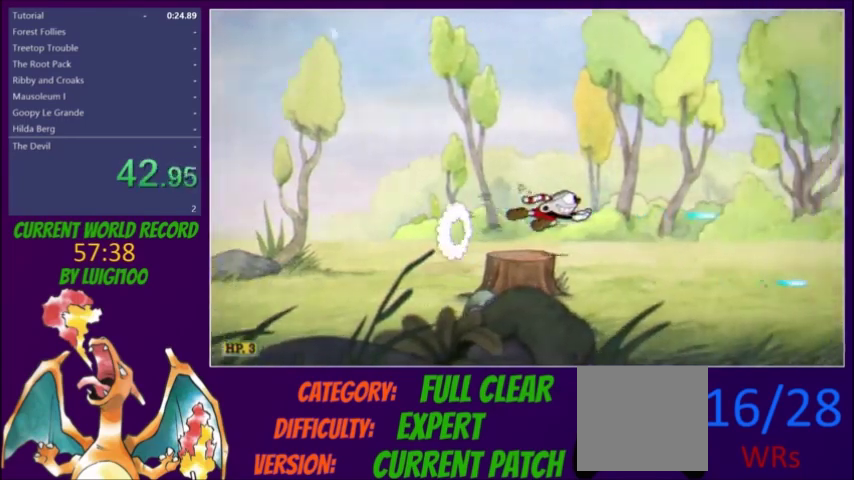
{"buttons": ["L2", "DPAD_RIGHT"], "events": [[367, "Y", "down"], [434, "Y", "up"]]}
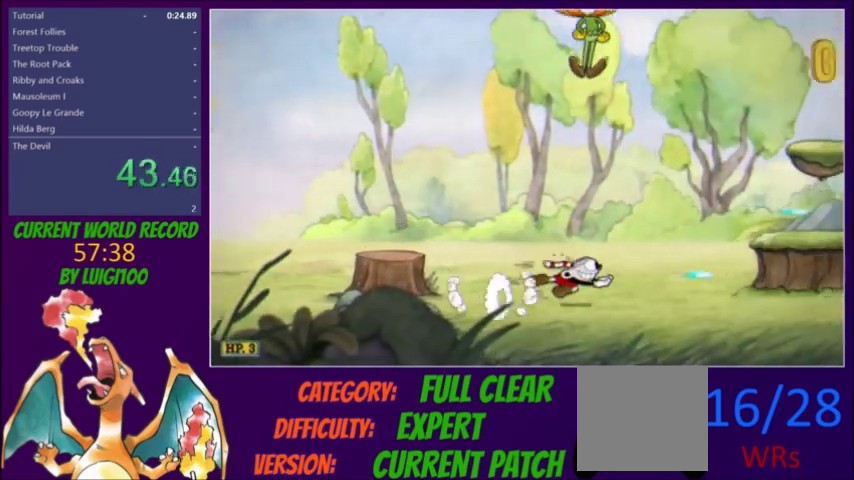
{"buttons": ["L2", "DPAD_RIGHT"], "events": [[167, "R1", "down"], [301, "R1", "up"], [401, "Y", "down"], [501, "Y", "up"]]}
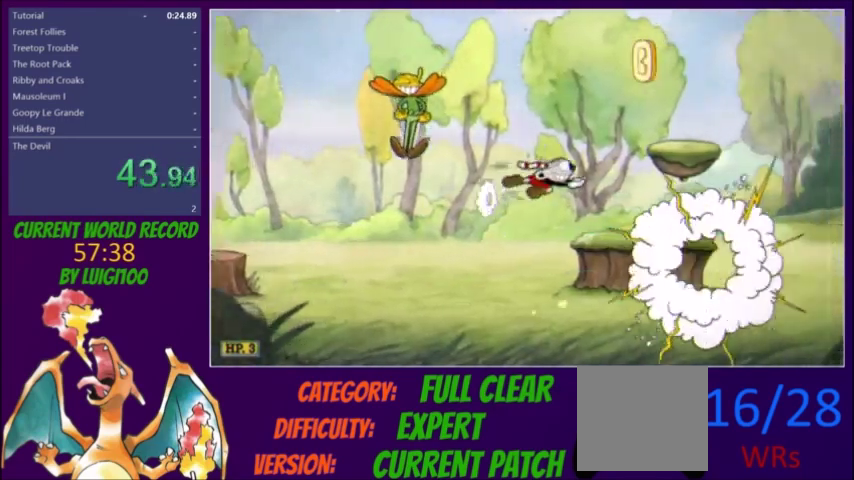
{"buttons": ["L2", "R1"], "events": [[300, "DPAD_RIGHT", "up"], [367, "R1", "down"]]}
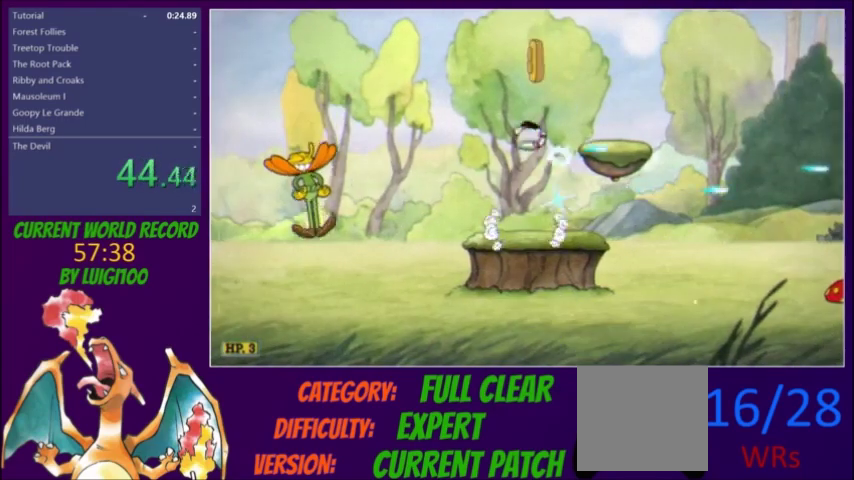
{"buttons": ["L2", "DPAD_RIGHT"], "events": [[166, "R1", "up"], [200, "DPAD_RIGHT", "down"], [233, "Y", "down"], [367, "Y", "up"]]}
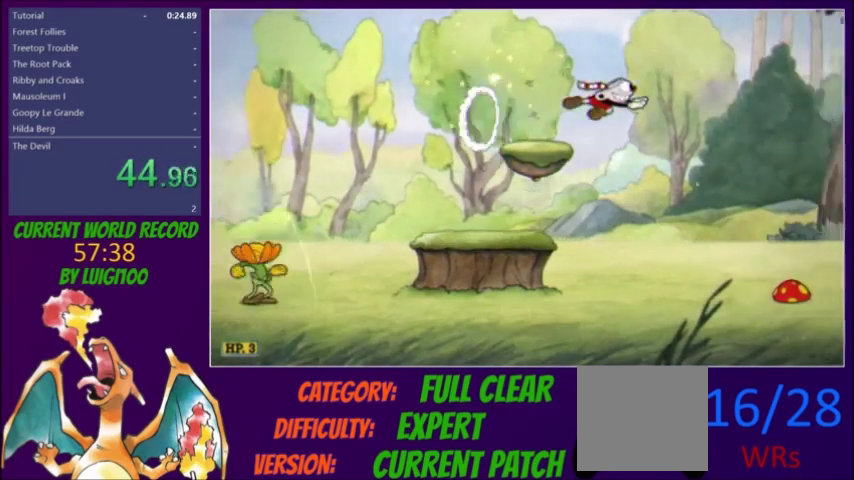
{"buttons": ["L2", "DPAD_RIGHT"], "events": []}
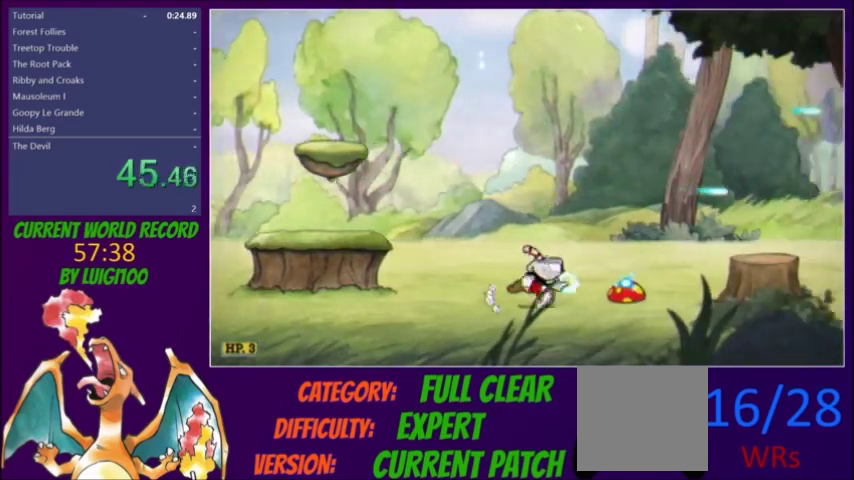
{"buttons": ["L2", "DPAD_RIGHT"], "events": [[34, "R1", "down"], [101, "Y", "down"], [134, "R1", "up"], [201, "Y", "up"]]}
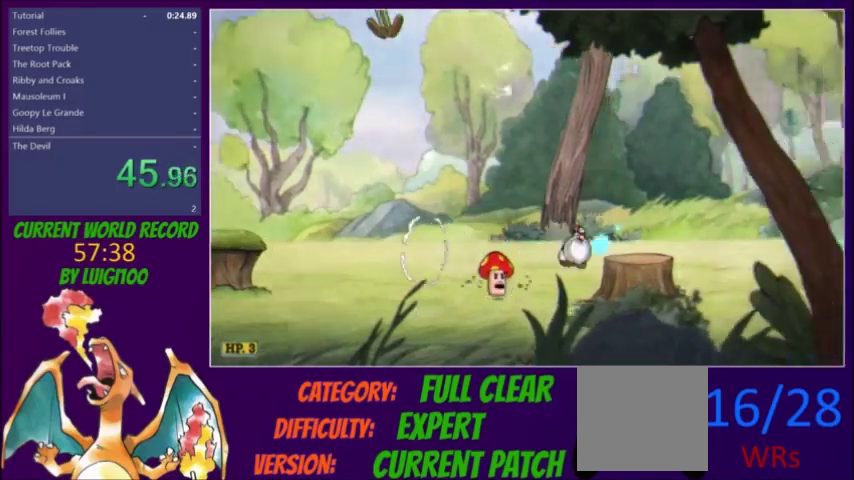
{"buttons": ["L2", "DPAD_RIGHT"], "events": [[133, "R1", "down"], [234, "R1", "up"], [234, "Y", "down"], [367, "Y", "up"]]}
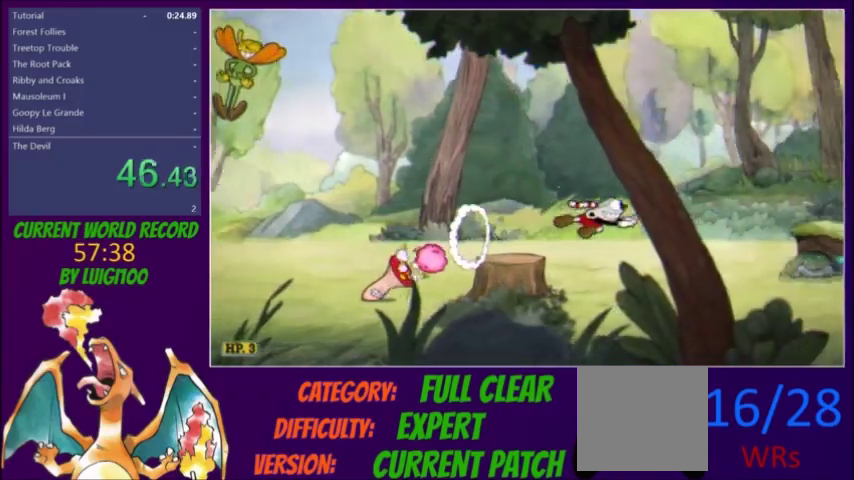
{"buttons": ["L2", "DPAD_RIGHT"], "events": [[333, "Y", "down"], [400, "Y", "up"]]}
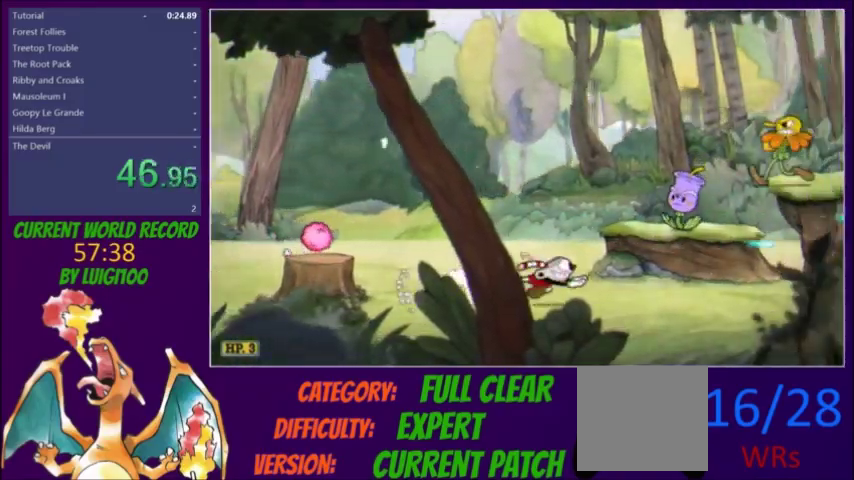
{"buttons": ["L2", "DPAD_RIGHT"], "events": [[133, "R1", "down"], [167, "Y", "down"], [234, "R1", "up"], [300, "Y", "up"]]}
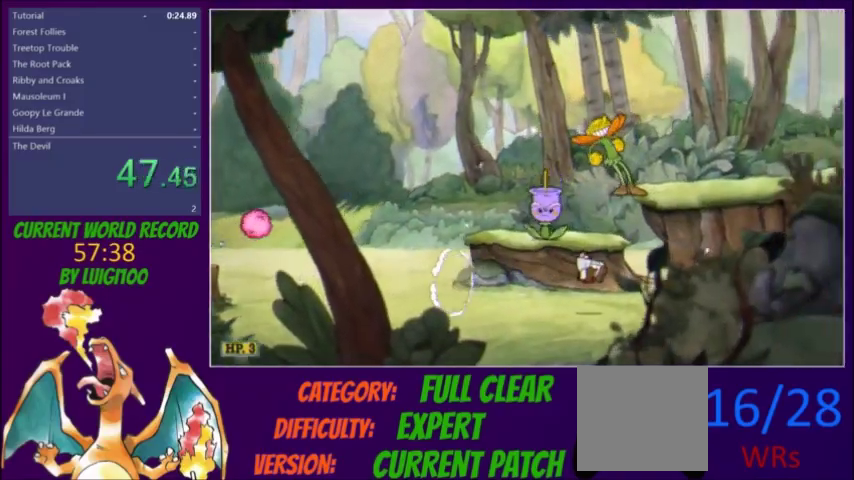
{"buttons": ["L2", "R1", "DPAD_RIGHT"], "events": [[233, "R1", "down"]]}
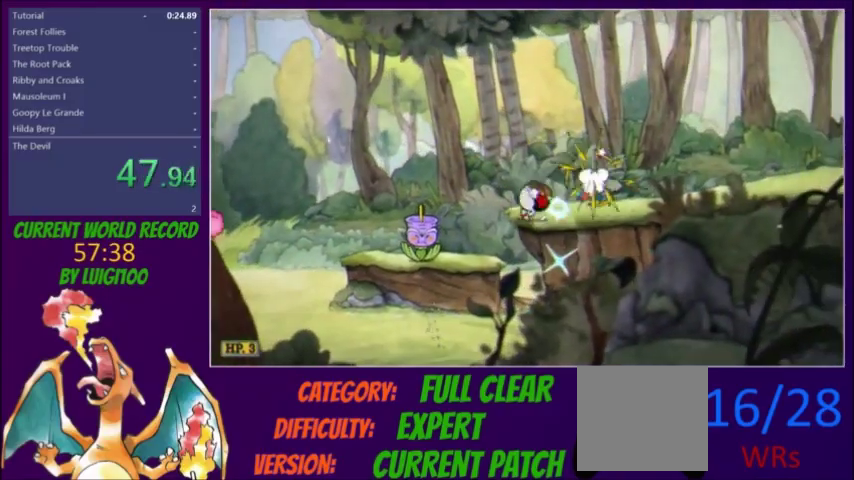
{"buttons": ["Y", "L2", "R1", "DPAD_RIGHT"], "events": [[33, "R1", "up"], [100, "Y", "down"], [200, "Y", "up"], [434, "R1", "down"], [501, "Y", "down"]]}
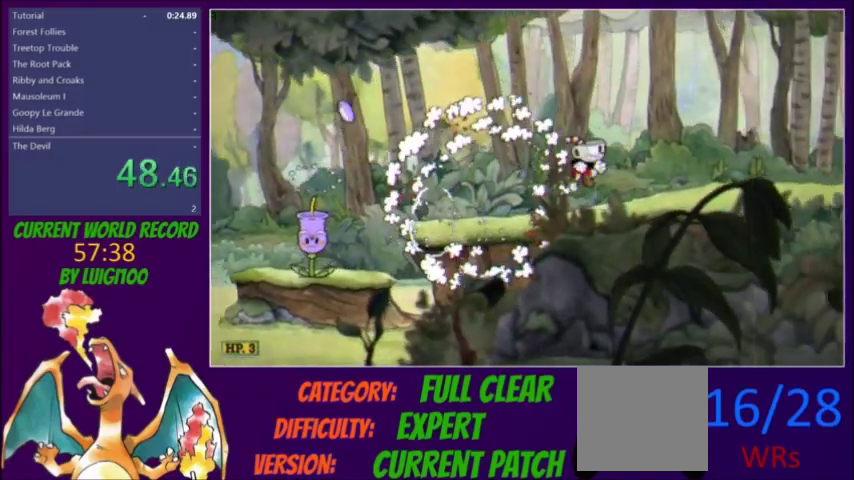
{"buttons": ["Y", "L2", "DPAD_RIGHT"], "events": [[66, "R1", "up"], [100, "Y", "up"], [467, "Y", "down"]]}
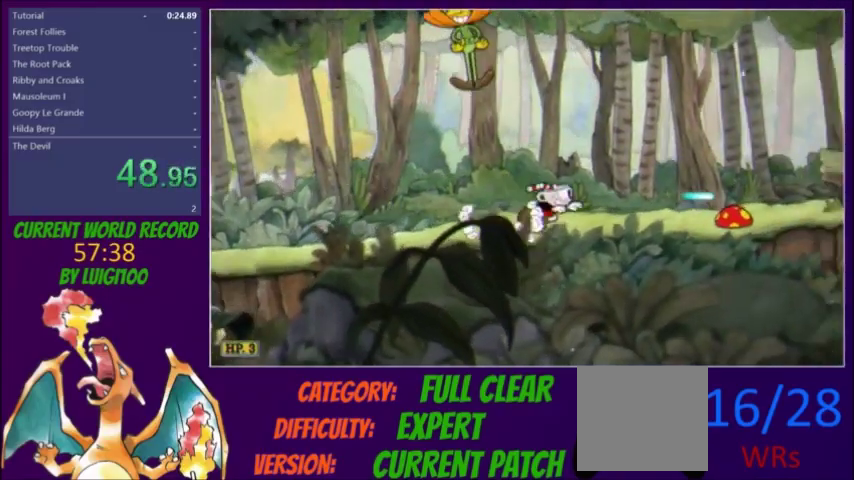
{"buttons": ["L2", "DPAD_RIGHT"], "events": [[33, "Y", "up"], [400, "R1", "down"], [500, "R1", "up"]]}
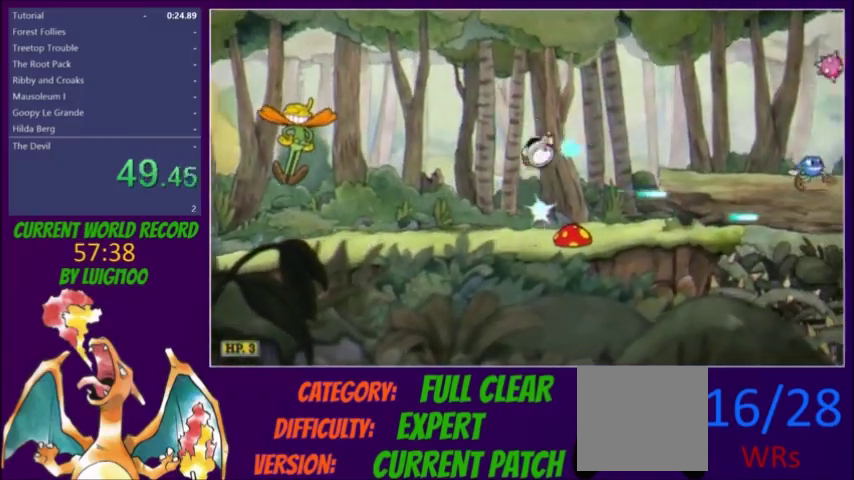
{"buttons": ["L2", "DPAD_RIGHT"], "events": [[67, "Y", "down"], [167, "Y", "up"]]}
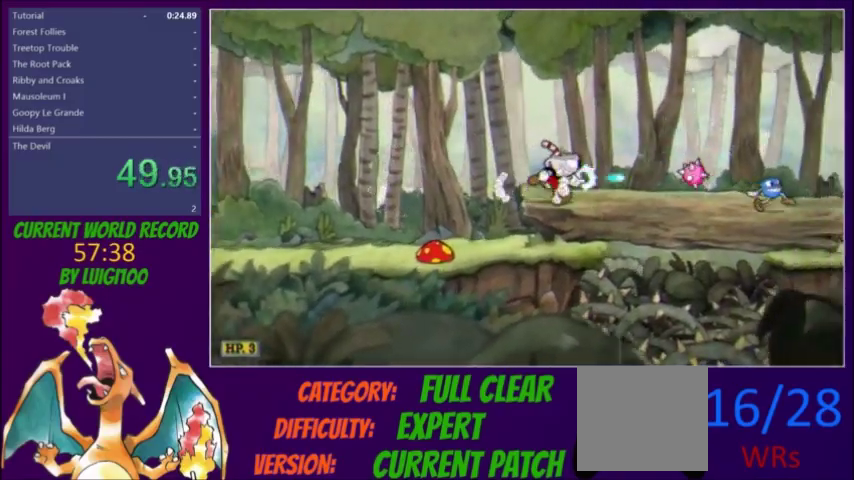
{"buttons": ["L2", "R1", "DPAD_RIGHT"], "events": [[67, "Y", "down"], [167, "Y", "up"], [434, "R1", "down"]]}
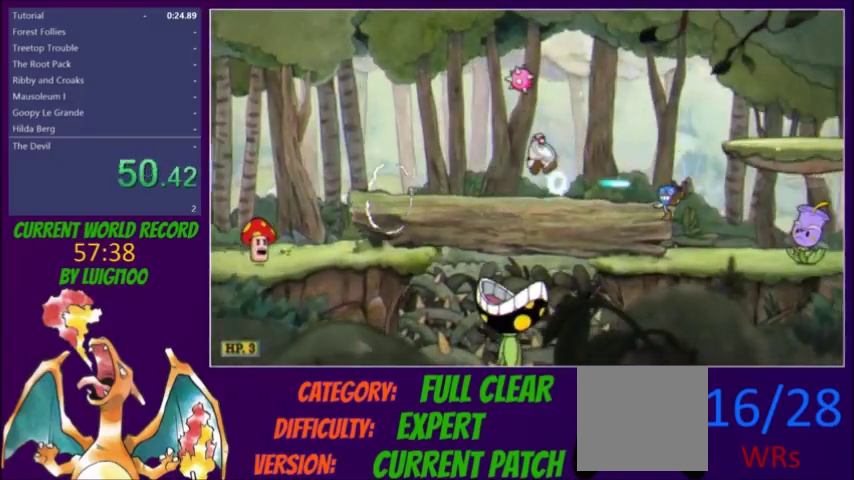
{"buttons": ["L2", "DPAD_RIGHT"], "events": [[67, "R1", "up"], [67, "Y", "down"], [134, "Y", "up"]]}
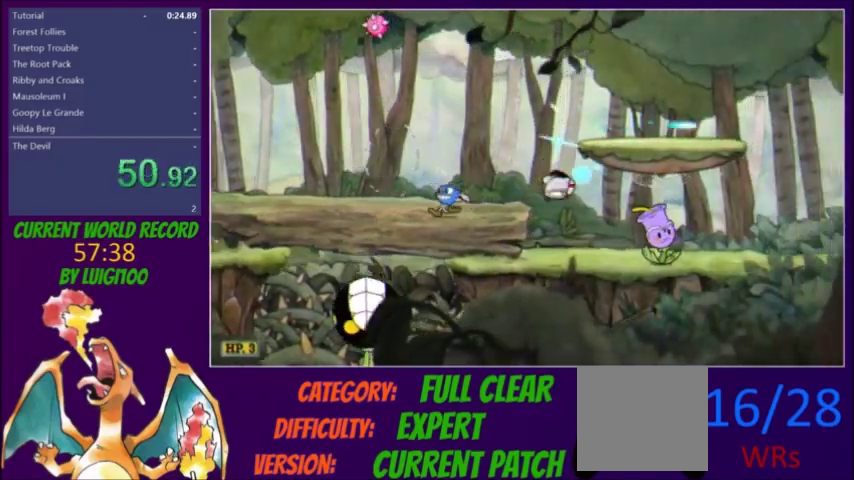
{"buttons": ["L2", "DPAD_RIGHT"], "events": [[200, "R1", "down"], [267, "R1", "up"], [300, "Y", "down"], [400, "Y", "up"]]}
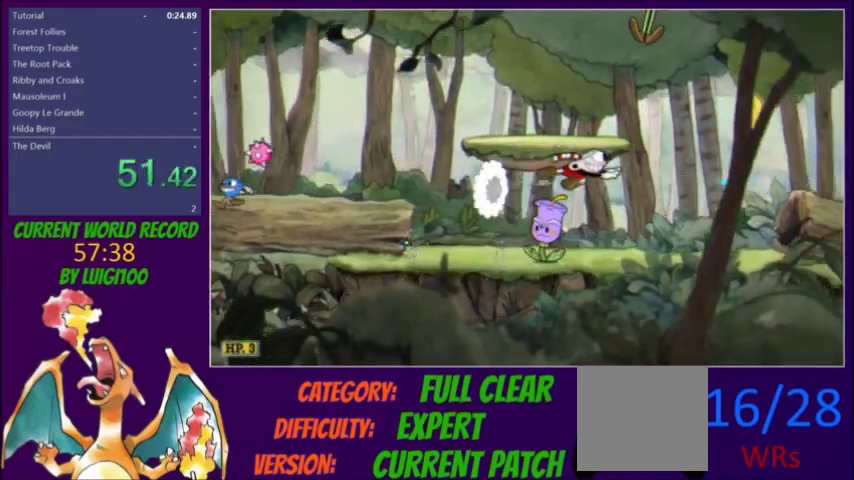
{"buttons": ["L2", "R1", "DPAD_RIGHT"], "events": [[401, "R1", "down"]]}